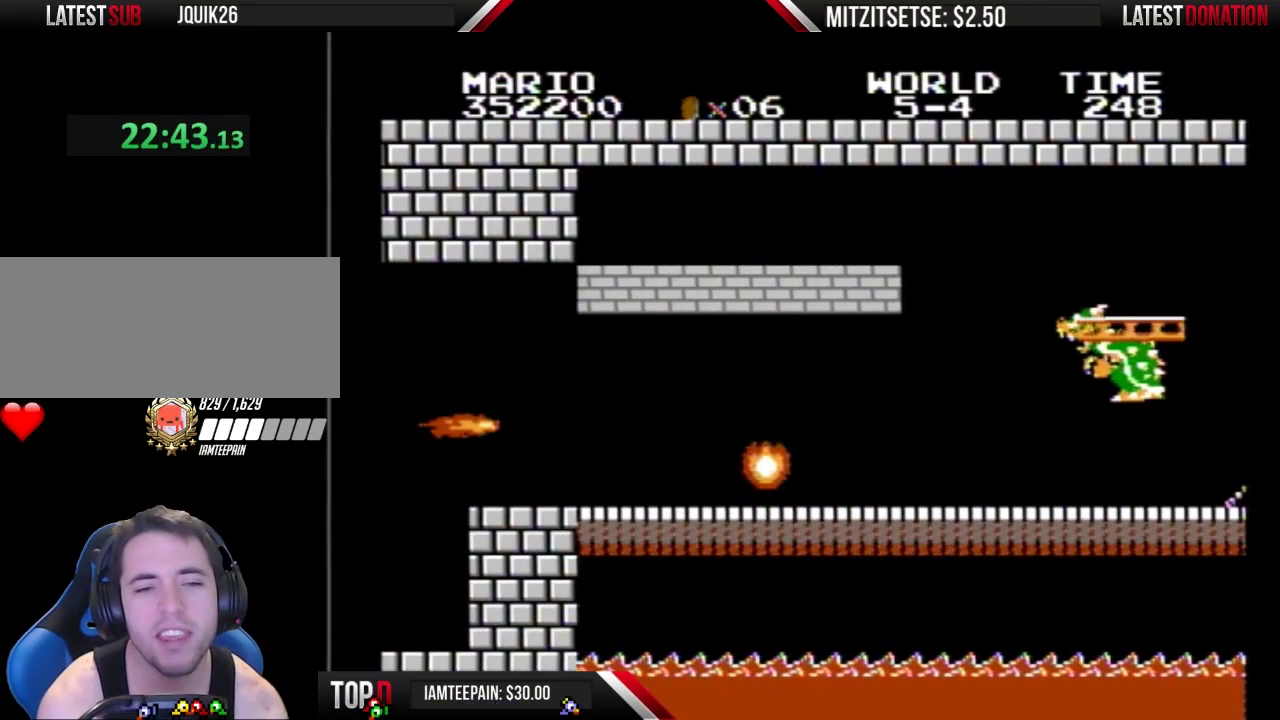
Gameplay with a controller (Nintendo layout); each line is a JSON object with the inputs held at the frame after it. "events" lists button and stick changes between this image and that frame as [ms after this image, input, new state], when the widget could be followed in between. Not read: L3 R3.
{"buttons": [], "events": []}
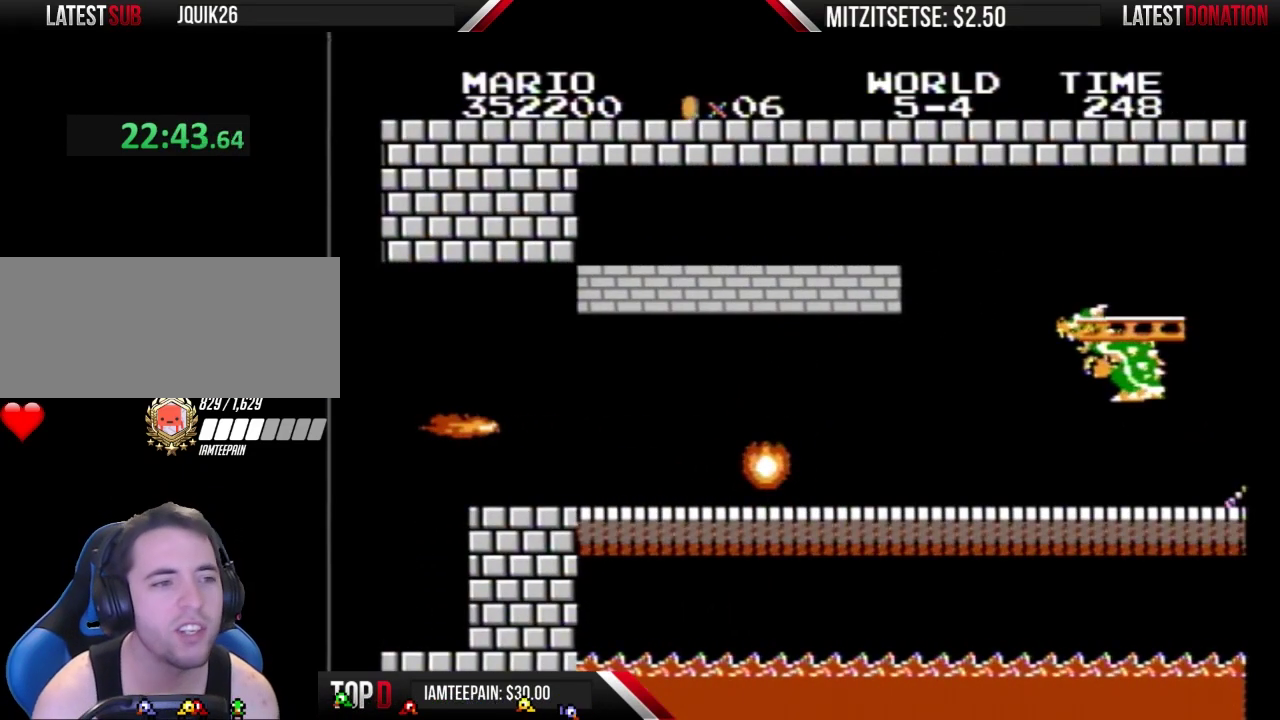
{"buttons": [], "events": []}
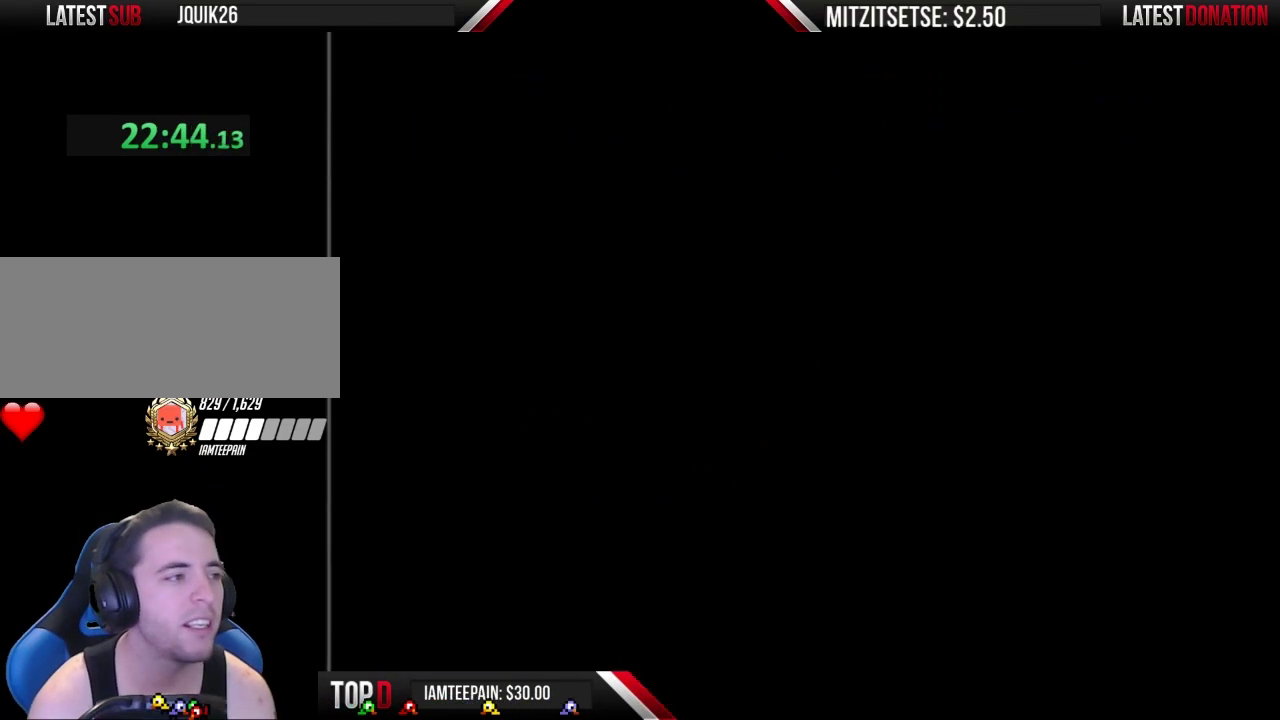
{"buttons": [], "events": []}
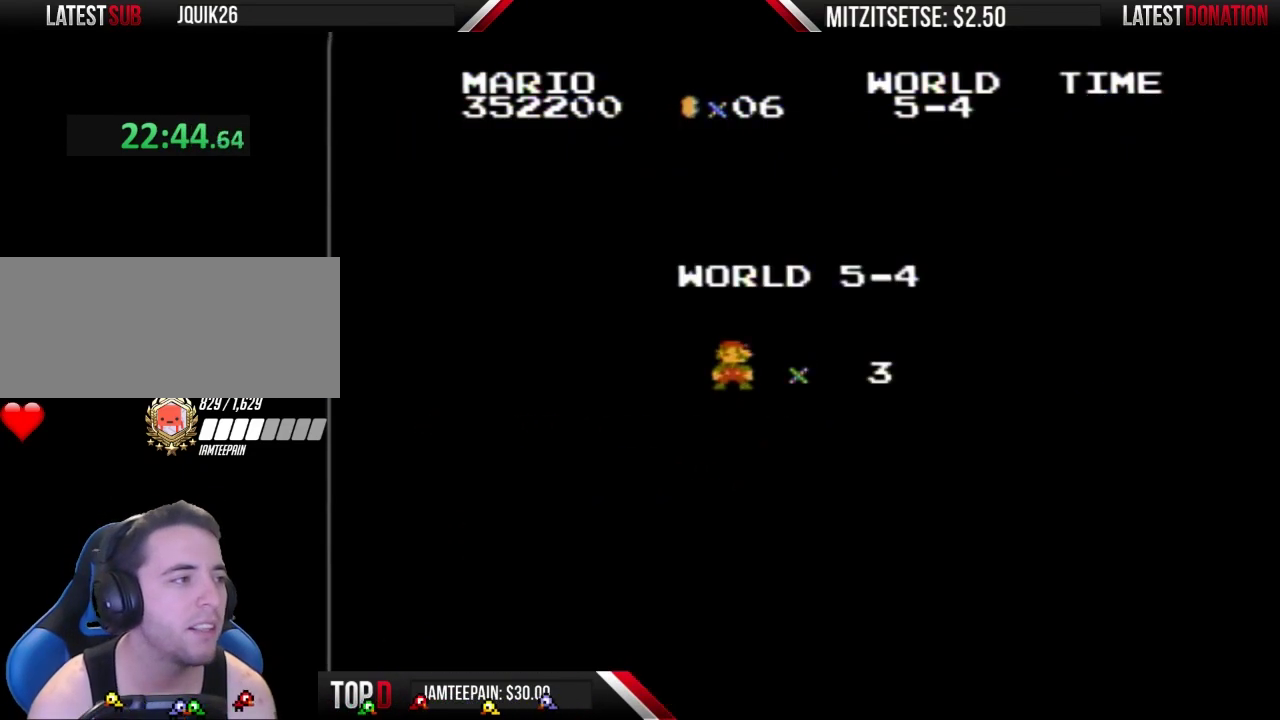
{"buttons": ["B"], "events": [[500, "B", "down"]]}
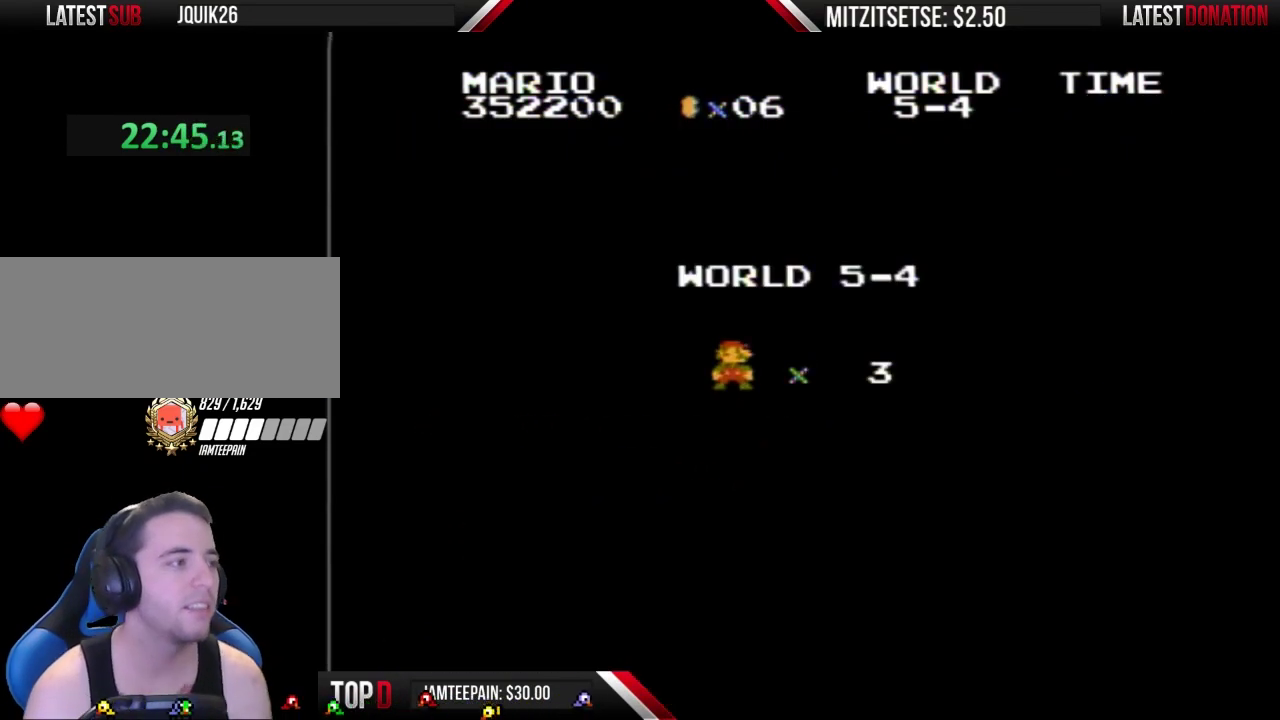
{"buttons": ["B"], "events": []}
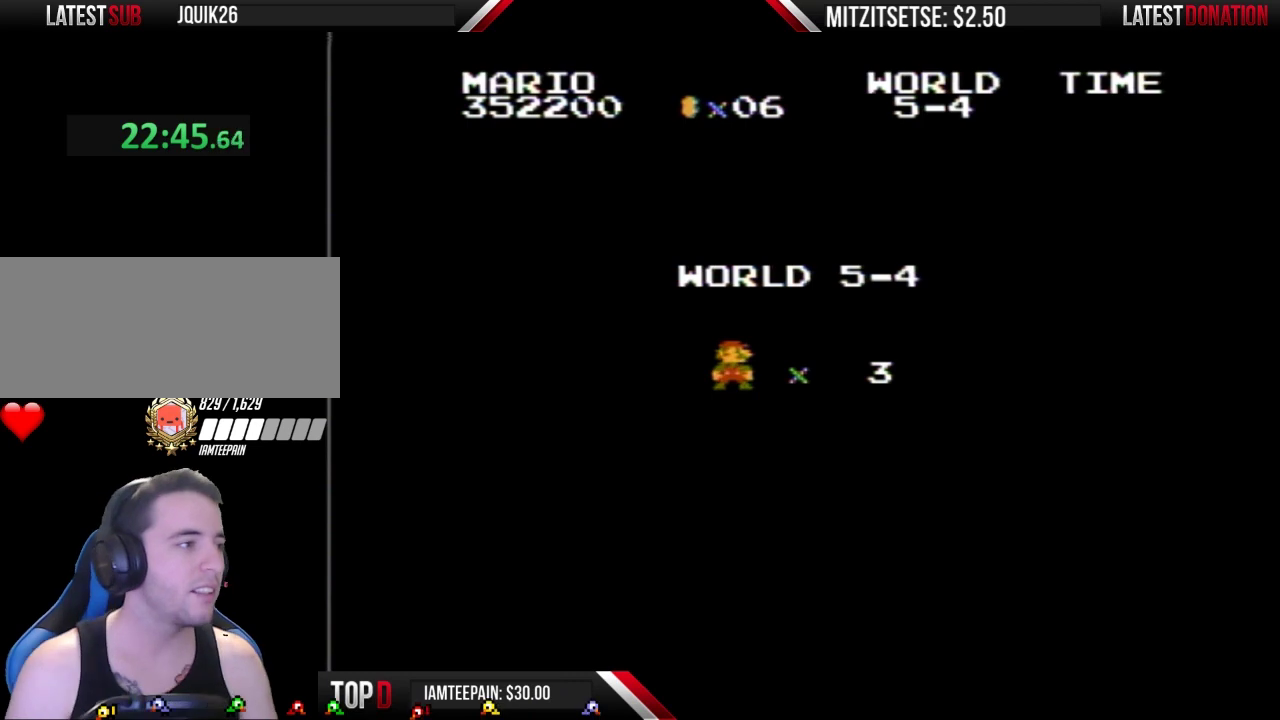
{"buttons": ["B"], "events": []}
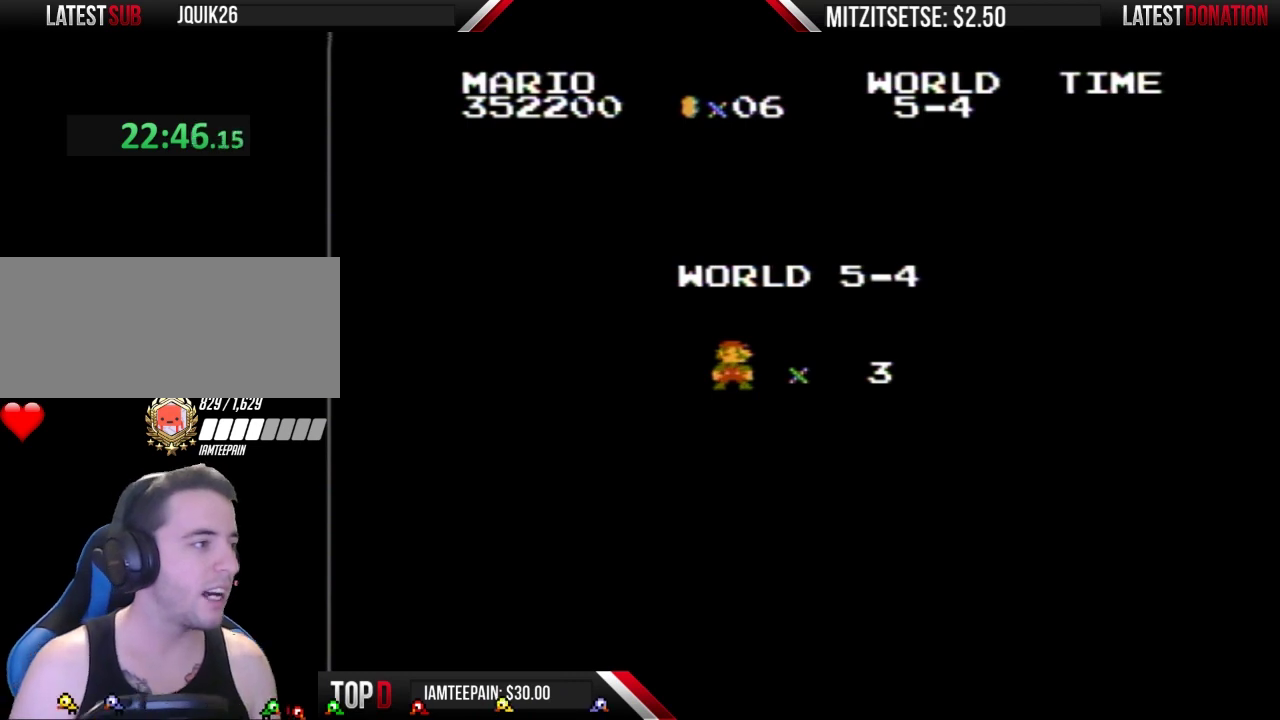
{"buttons": ["B"], "events": []}
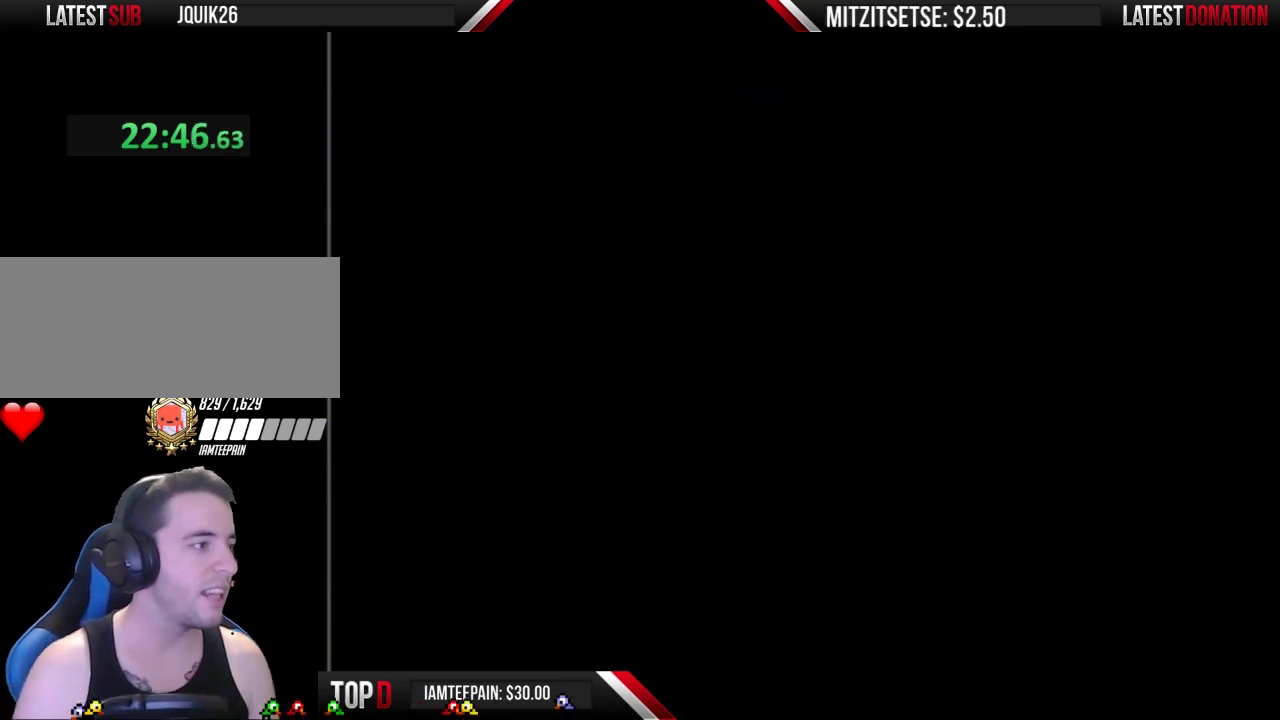
{"buttons": ["B"], "events": []}
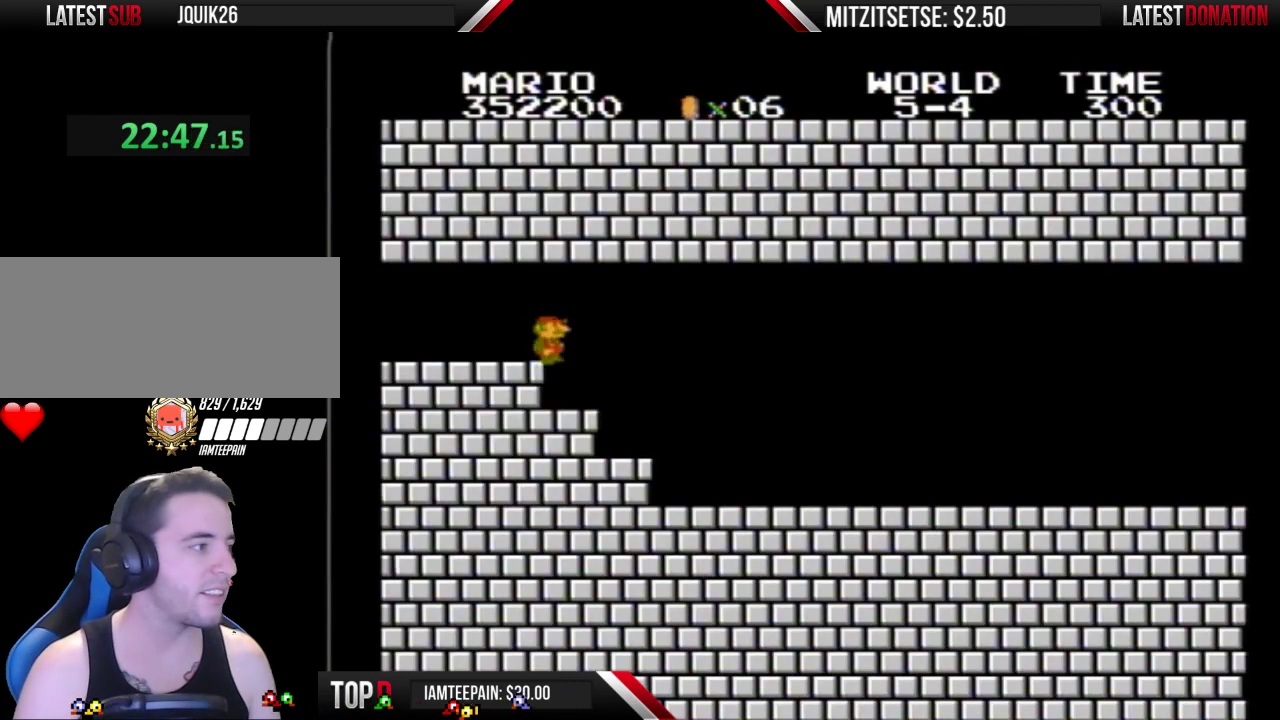
{"buttons": ["B", "DPAD_RIGHT"], "events": [[67, "DPAD_RIGHT", "down"]]}
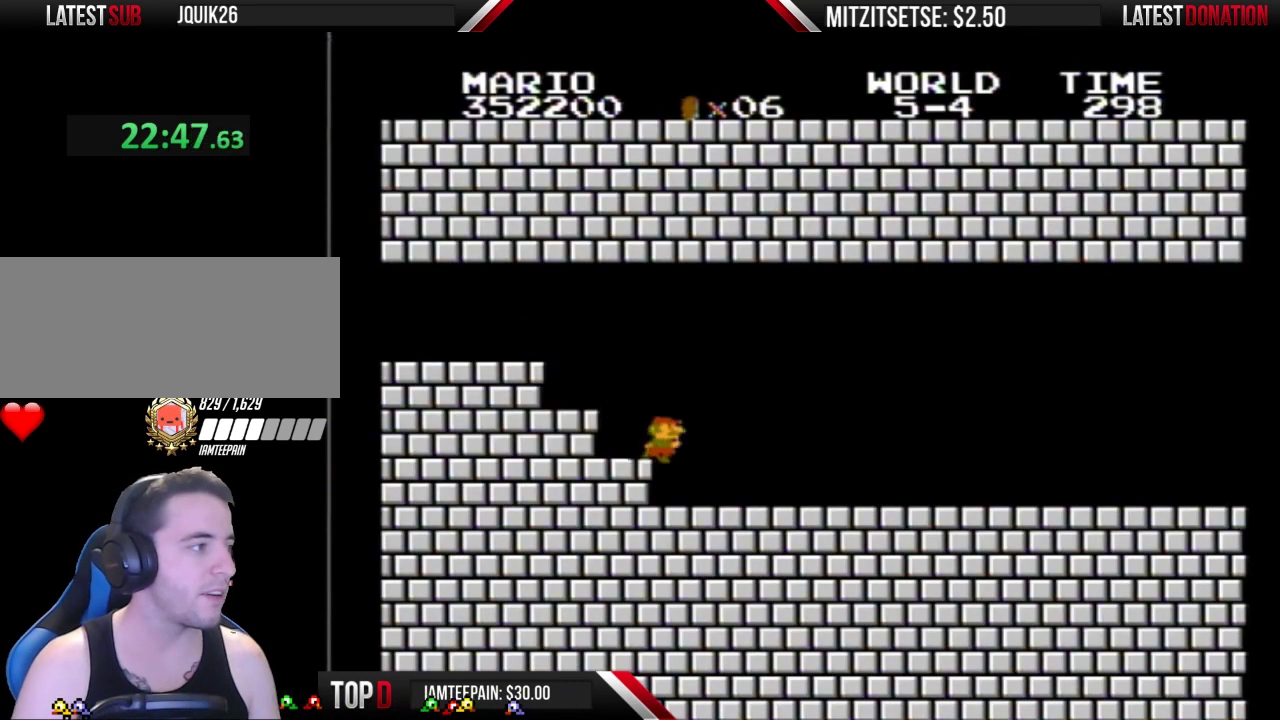
{"buttons": ["B", "DPAD_RIGHT"], "events": []}
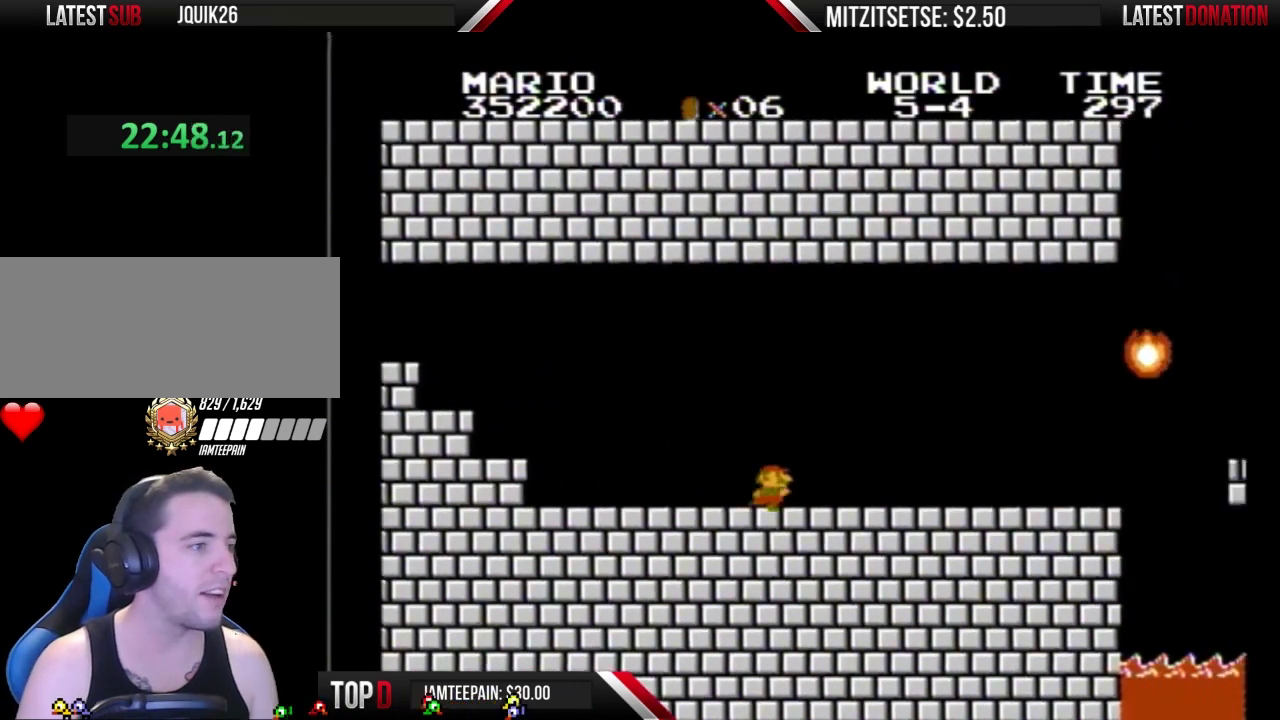
{"buttons": ["B", "DPAD_LEFT"], "events": [[400, "DPAD_RIGHT", "up"], [433, "DPAD_LEFT", "down"]]}
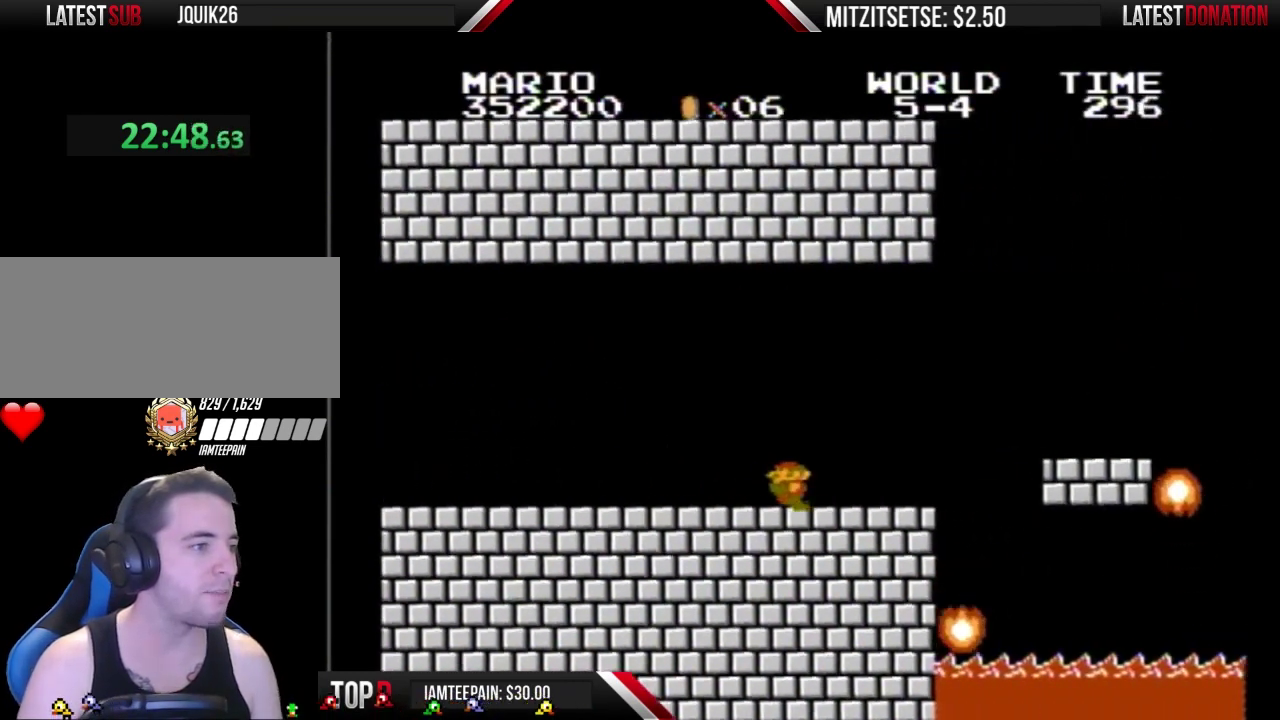
{"buttons": ["B"], "events": [[467, "DPAD_LEFT", "up"]]}
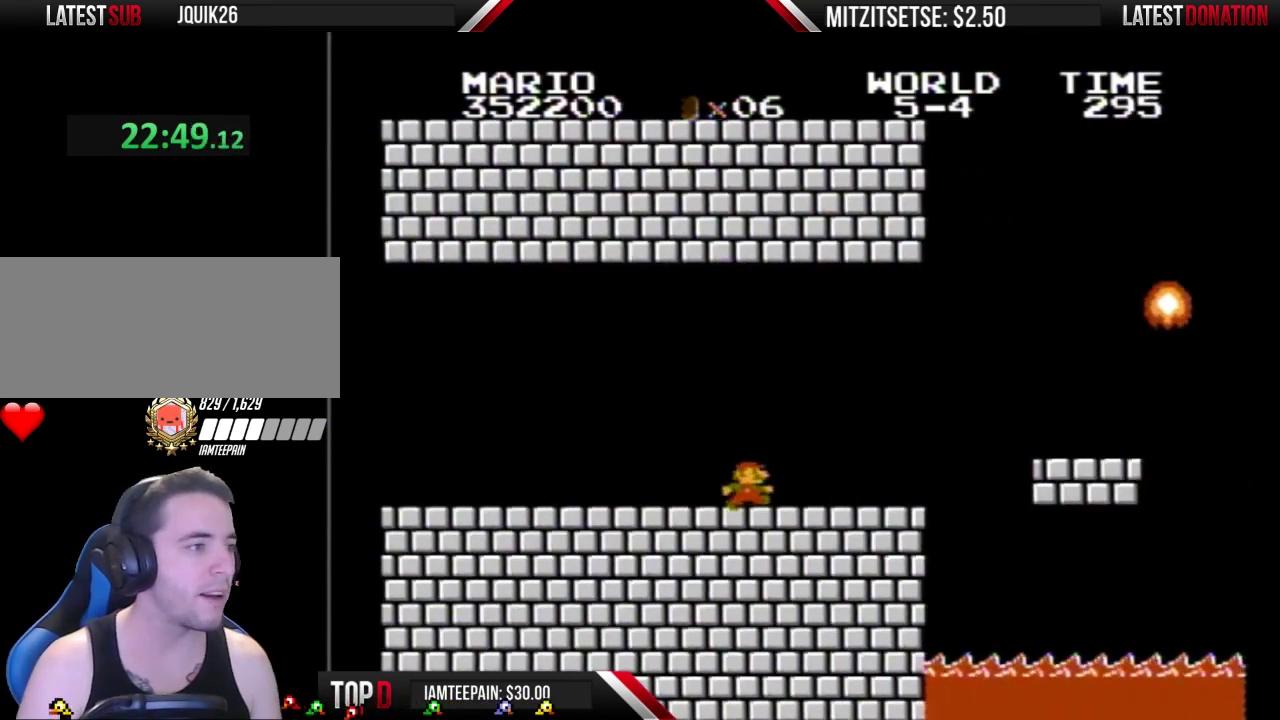
{"buttons": ["B"], "events": [[67, "DPAD_RIGHT", "down"], [233, "DPAD_RIGHT", "up"]]}
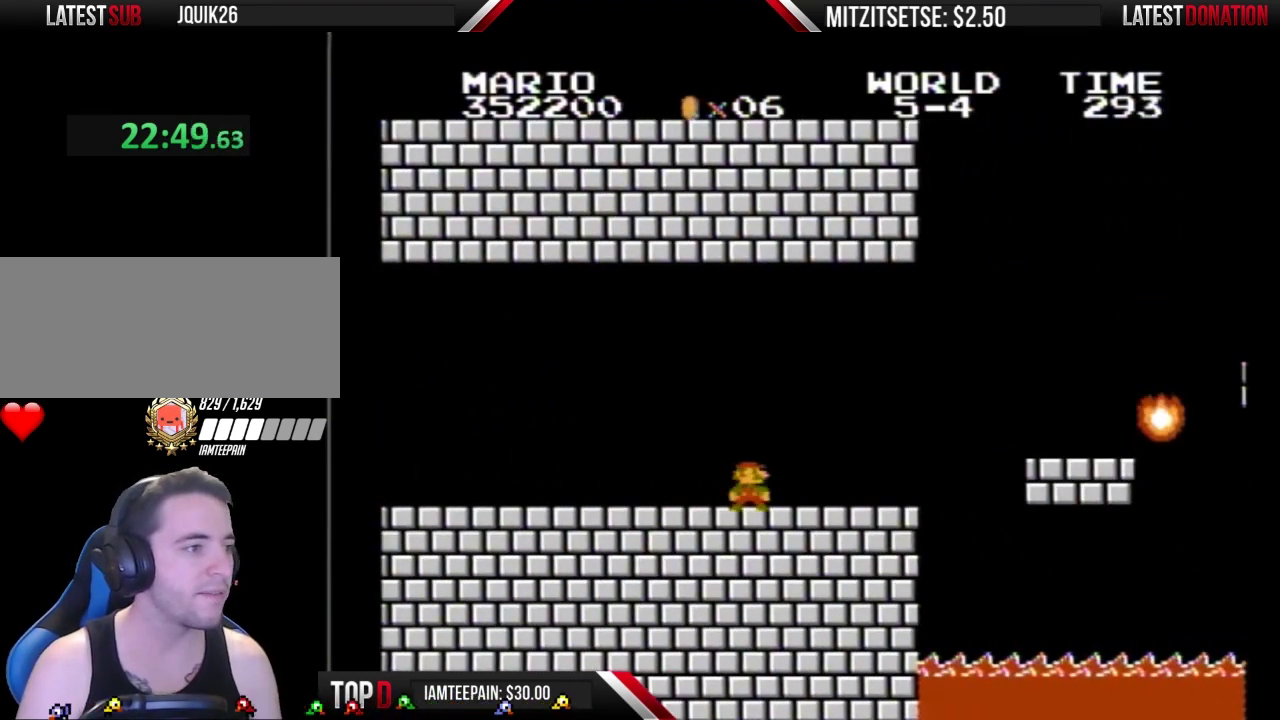
{"buttons": ["B"], "events": []}
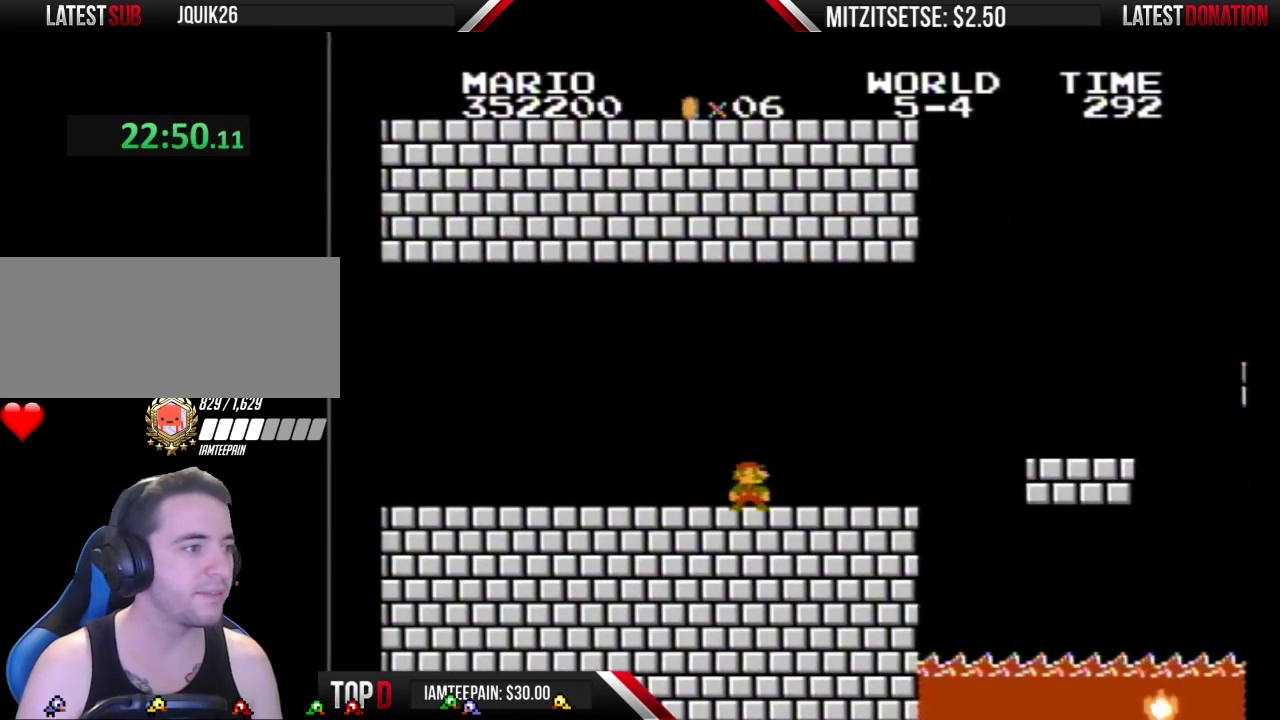
{"buttons": ["B"], "events": []}
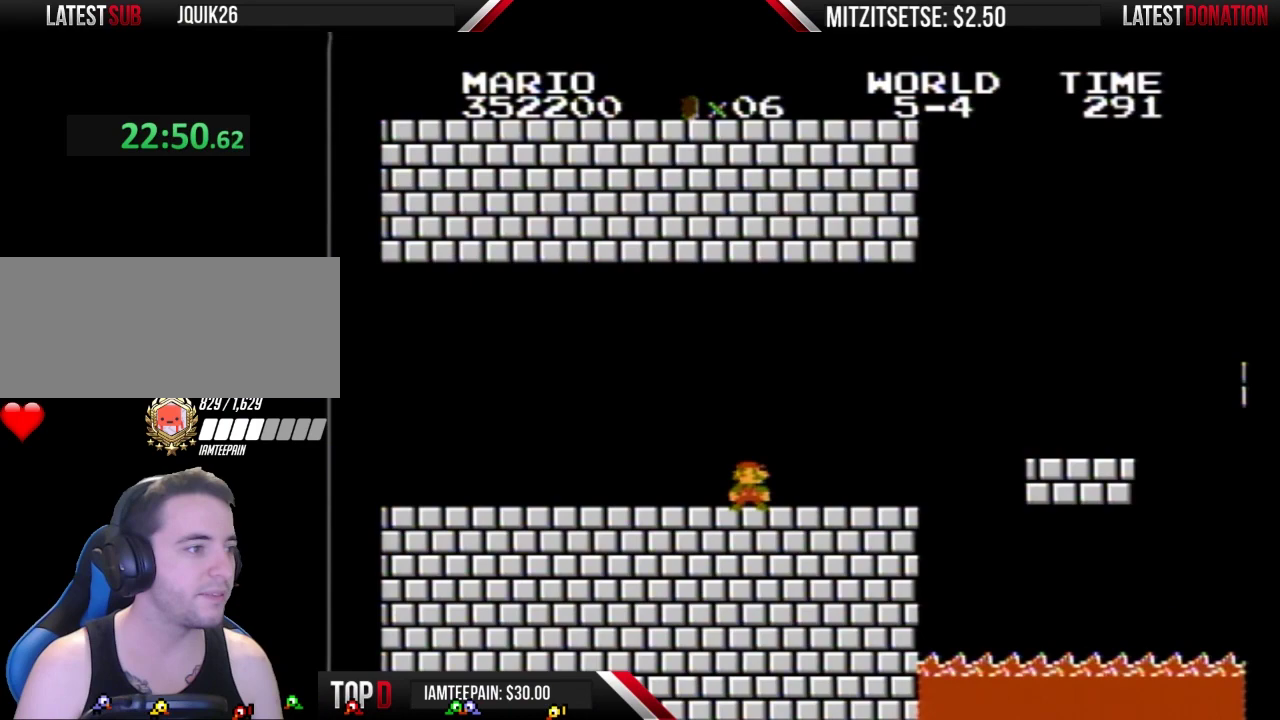
{"buttons": ["B"], "events": []}
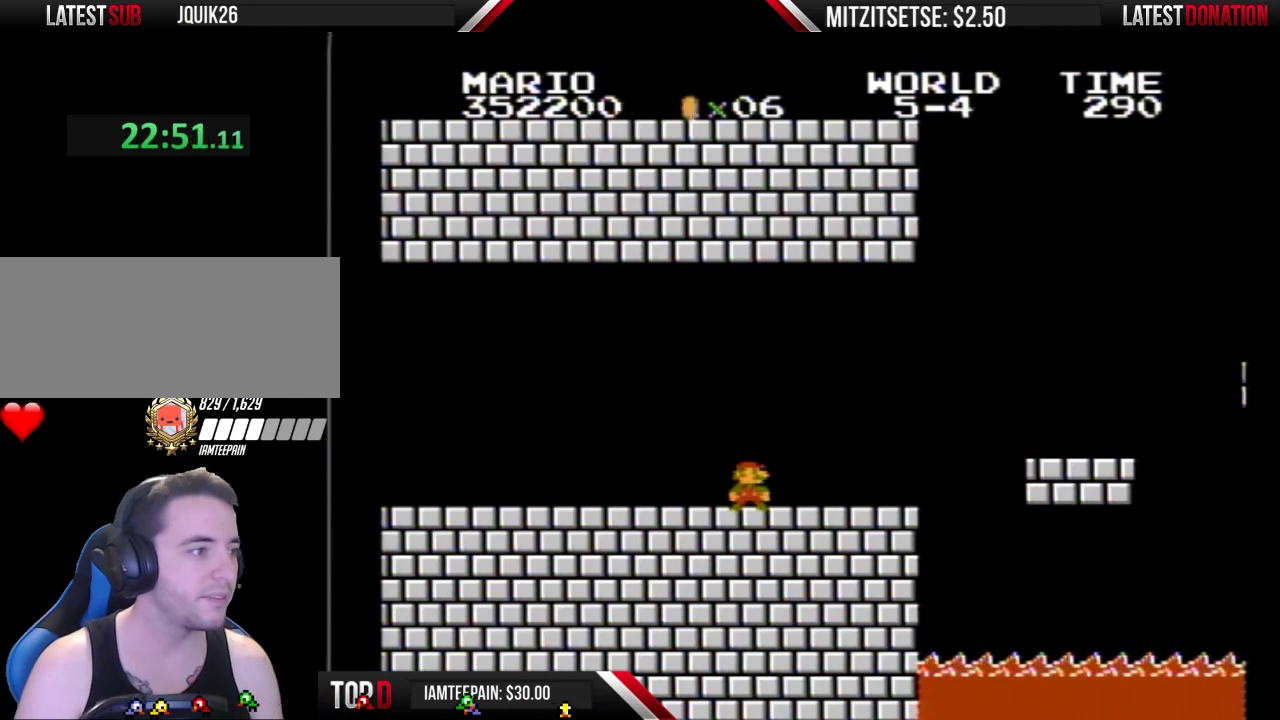
{"buttons": ["B"], "events": []}
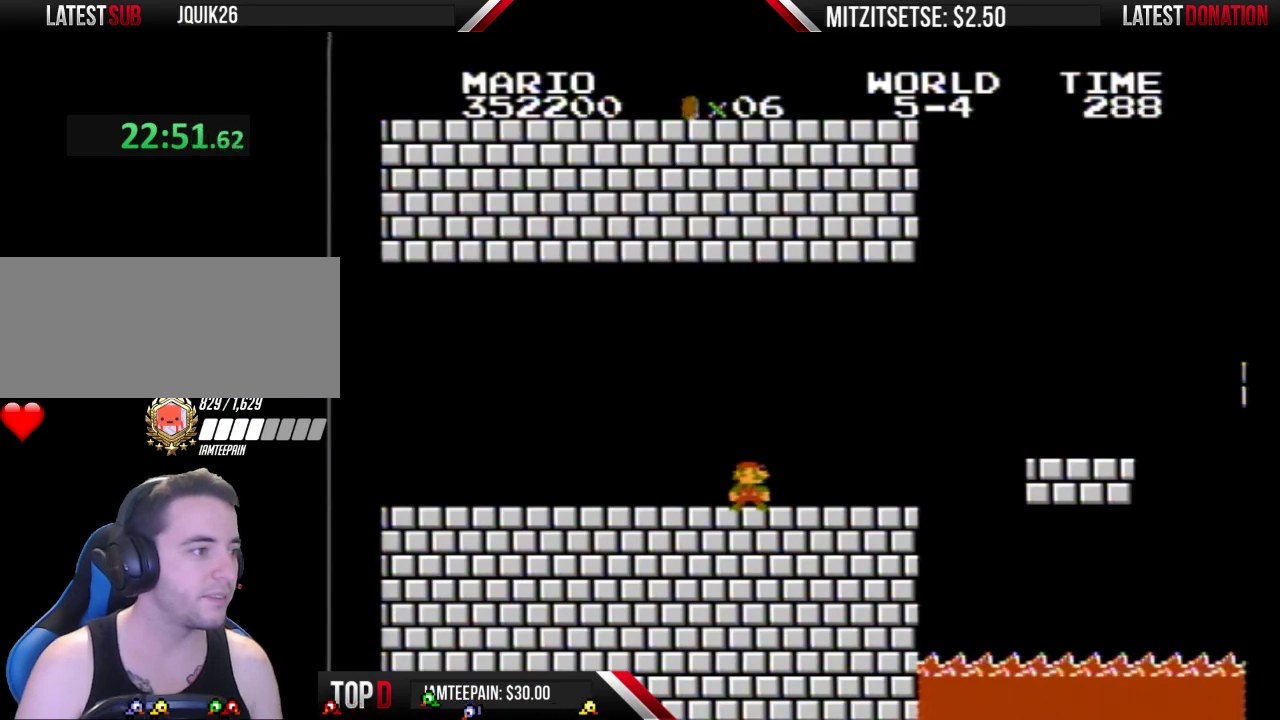
{"buttons": ["B"], "events": []}
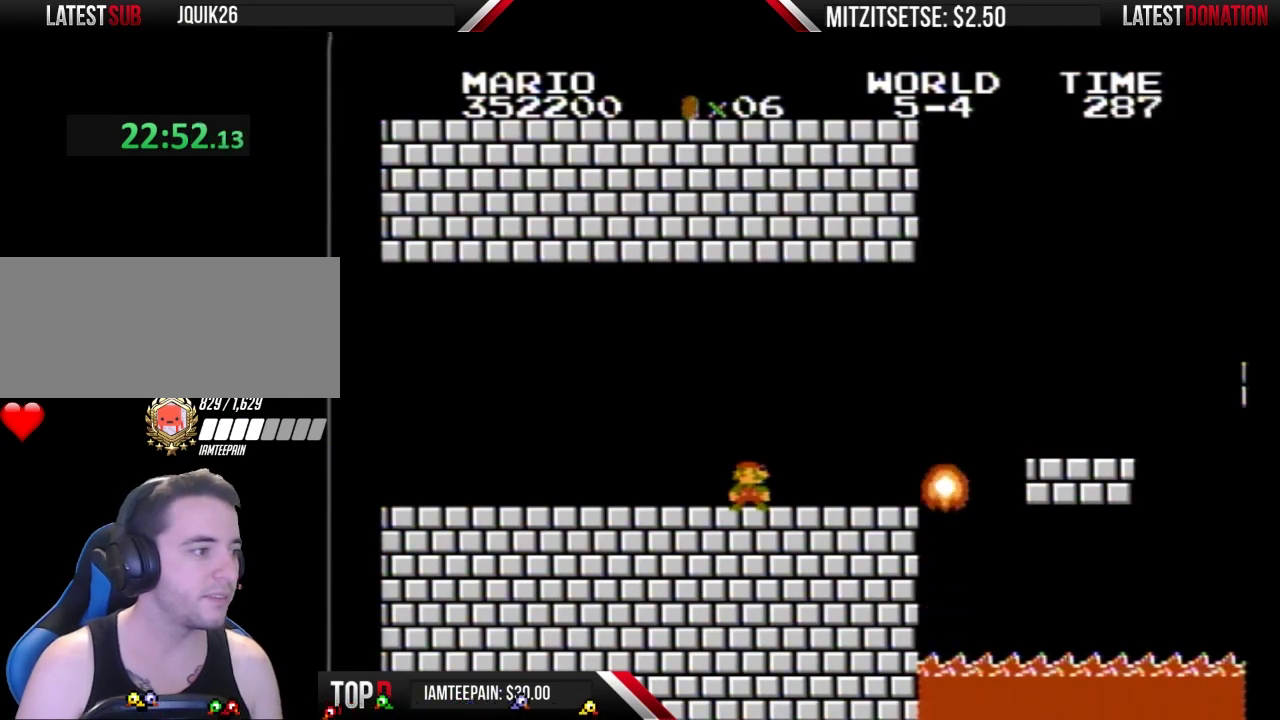
{"buttons": ["B"], "events": []}
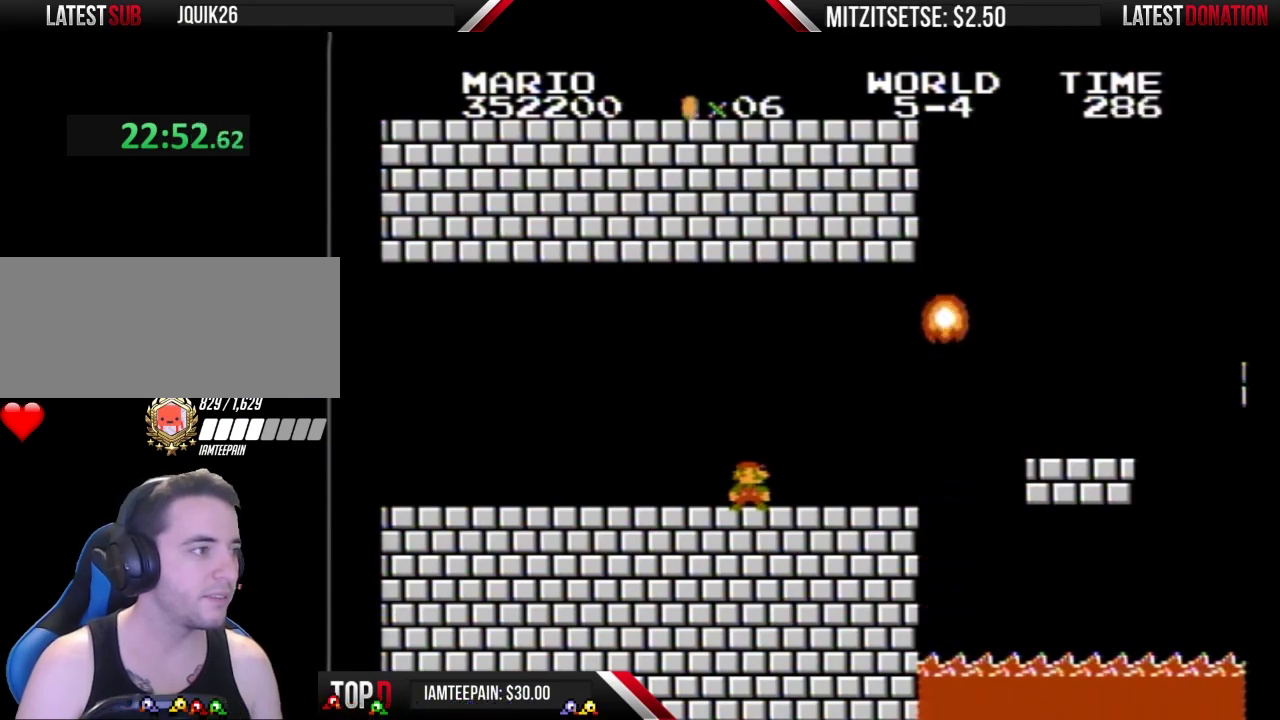
{"buttons": ["B"], "events": []}
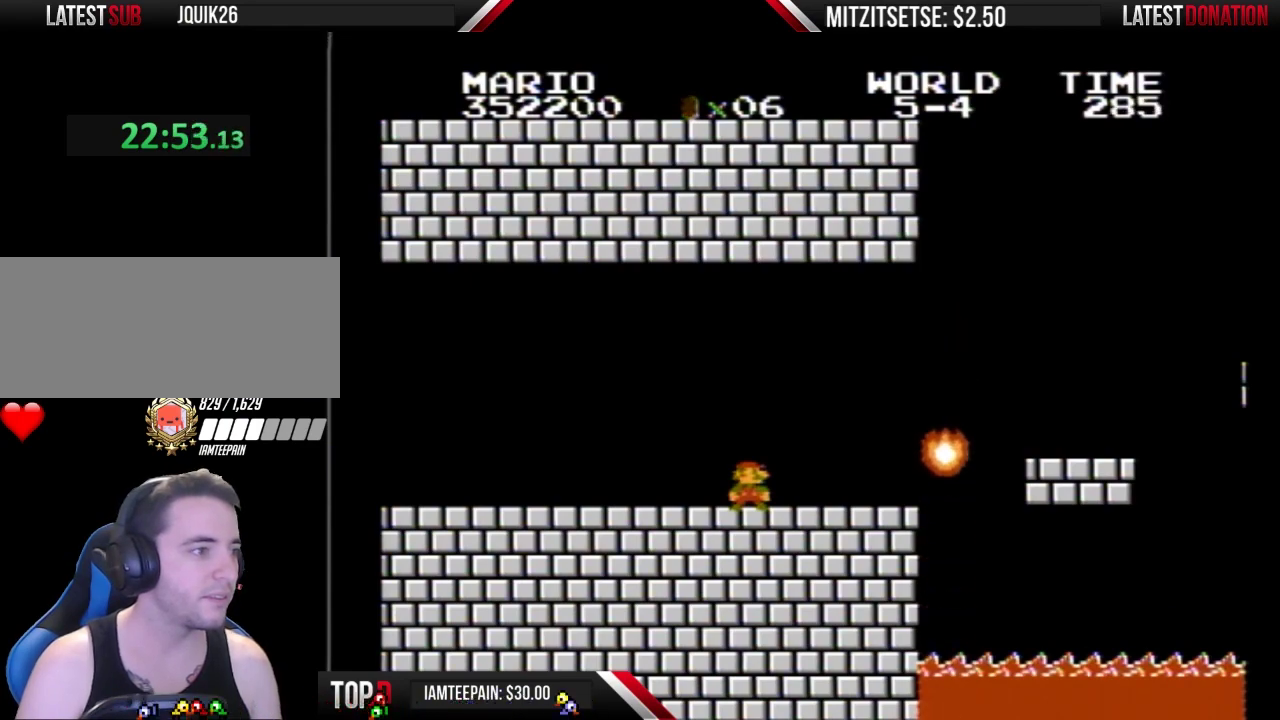
{"buttons": ["B"], "events": []}
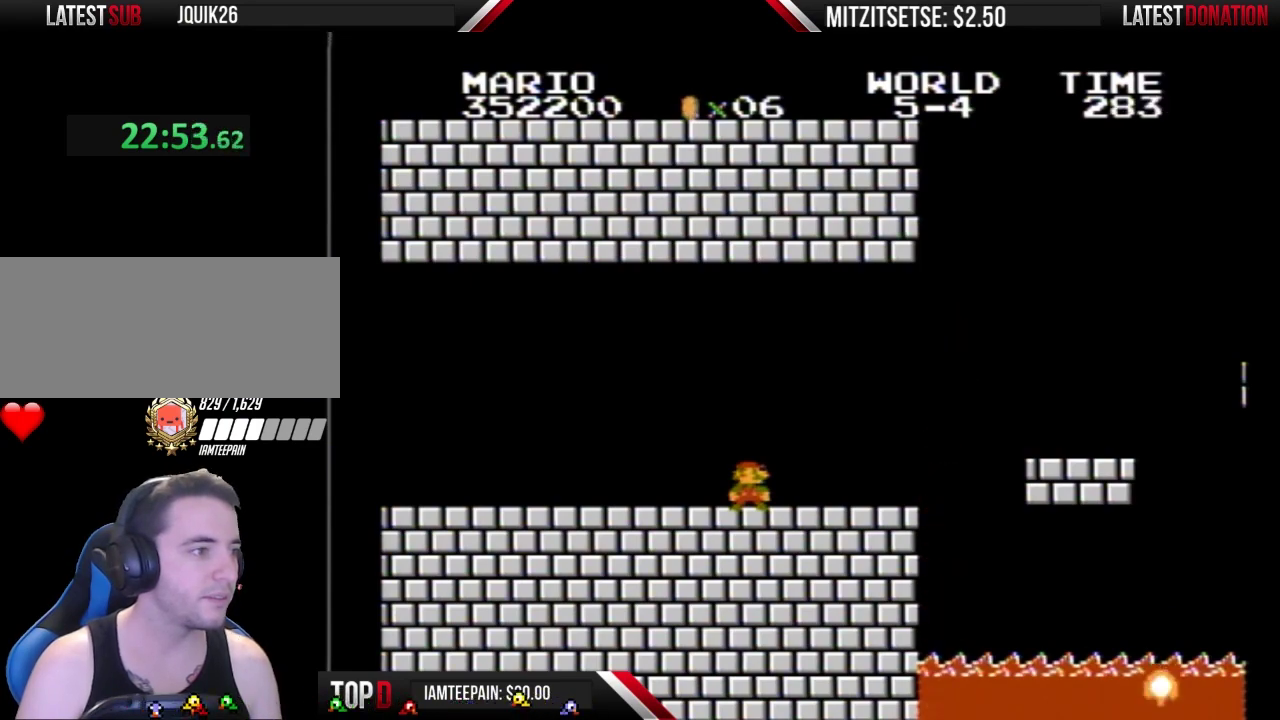
{"buttons": ["B", "DPAD_RIGHT"], "events": [[433, "DPAD_RIGHT", "down"]]}
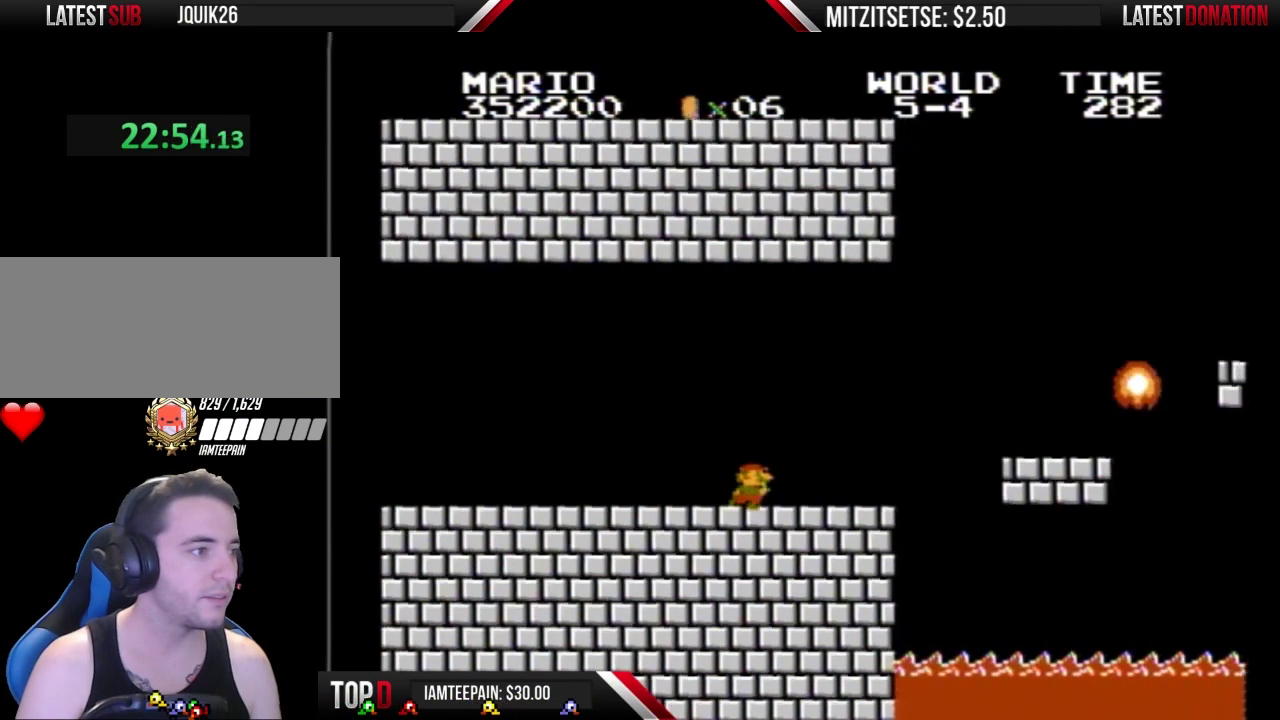
{"buttons": ["B", "DPAD_RIGHT"], "events": []}
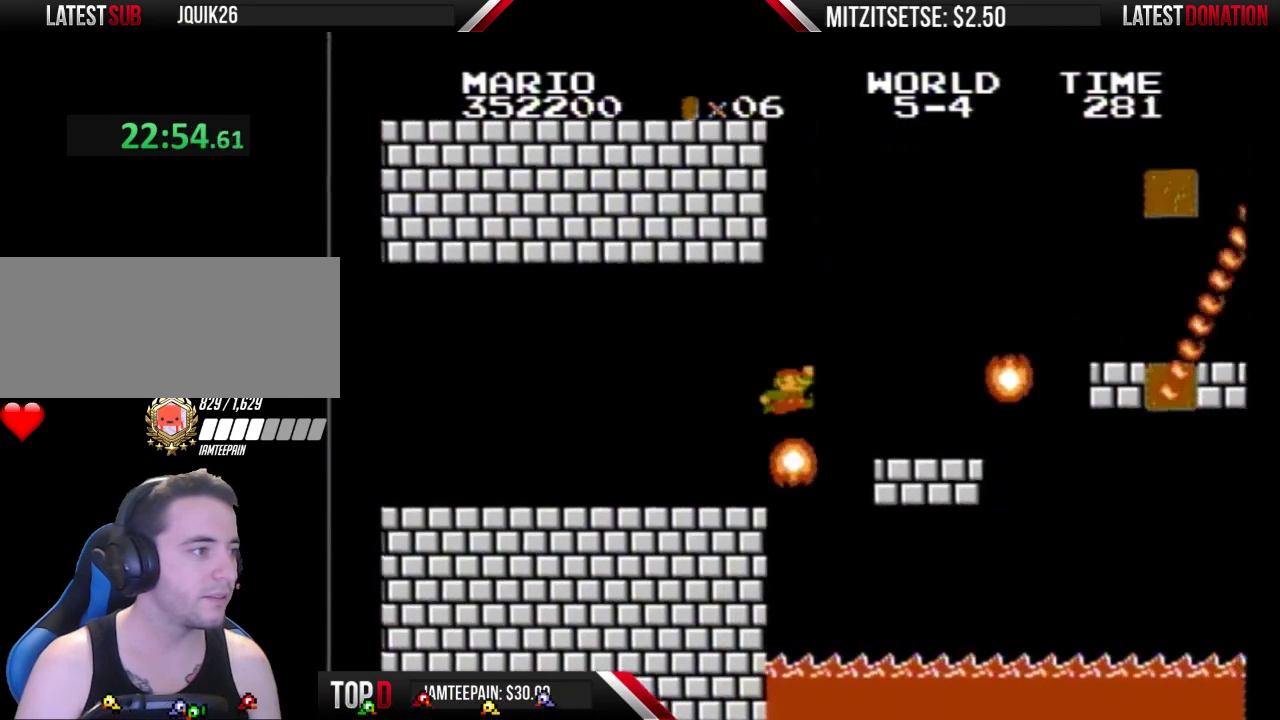
{"buttons": ["B", "DPAD_LEFT"], "events": [[100, "A", "down"], [333, "DPAD_RIGHT", "up"], [367, "A", "up"], [367, "DPAD_LEFT", "down"]]}
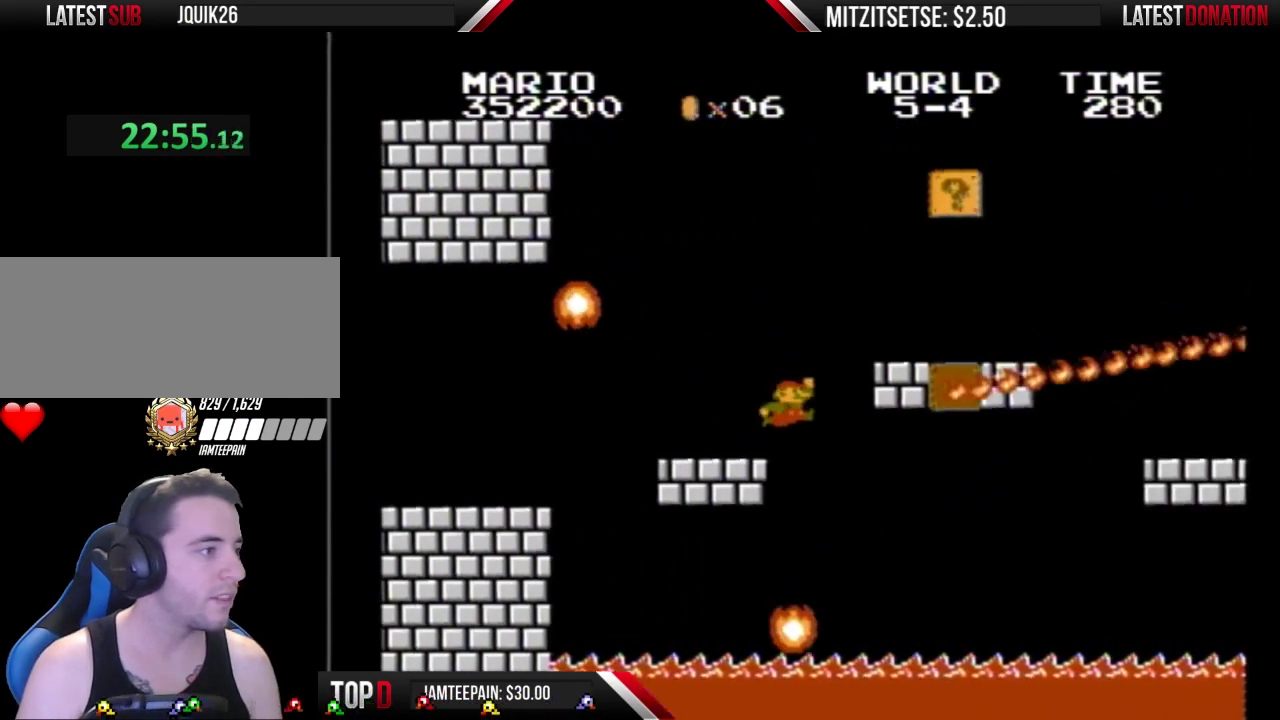
{"buttons": [], "events": [[467, "B", "up"], [500, "DPAD_LEFT", "up"]]}